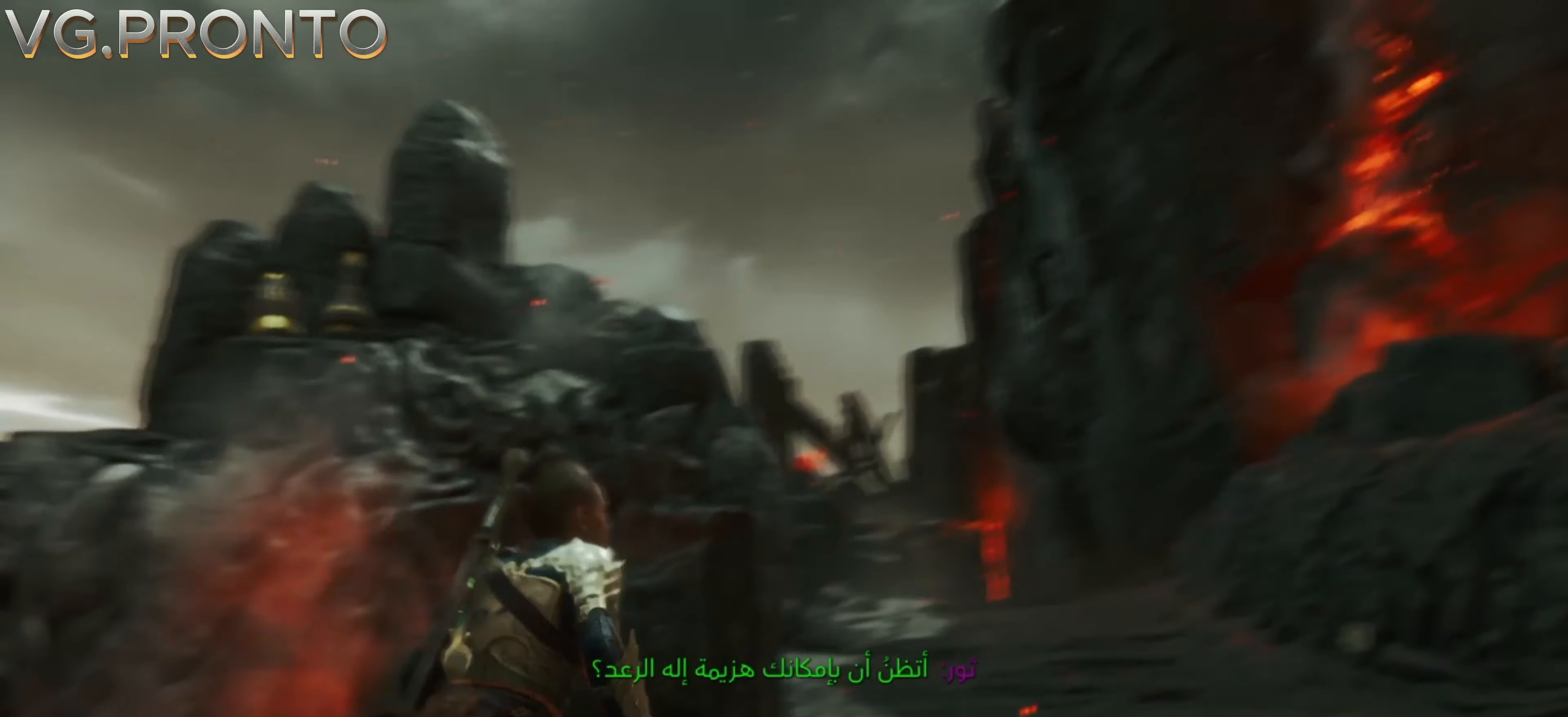
Gameplay with a controller (PlayStation layout); each line is a JSON object with the inputs held at the frame after it. "events" lists button and stick changes between this image and that frame as [ms after this image, input, new state], when the widget could be followed in between. Not read: L3 R3.
{"buttons": [], "left_stick": "right", "right_stick": "center", "events": [[133, "left_stick", "up-left"], [300, "right_stick", "up-left"], [366, "right_stick", "center"], [400, "left_stick", "up-right"], [466, "left_stick", "right"]]}
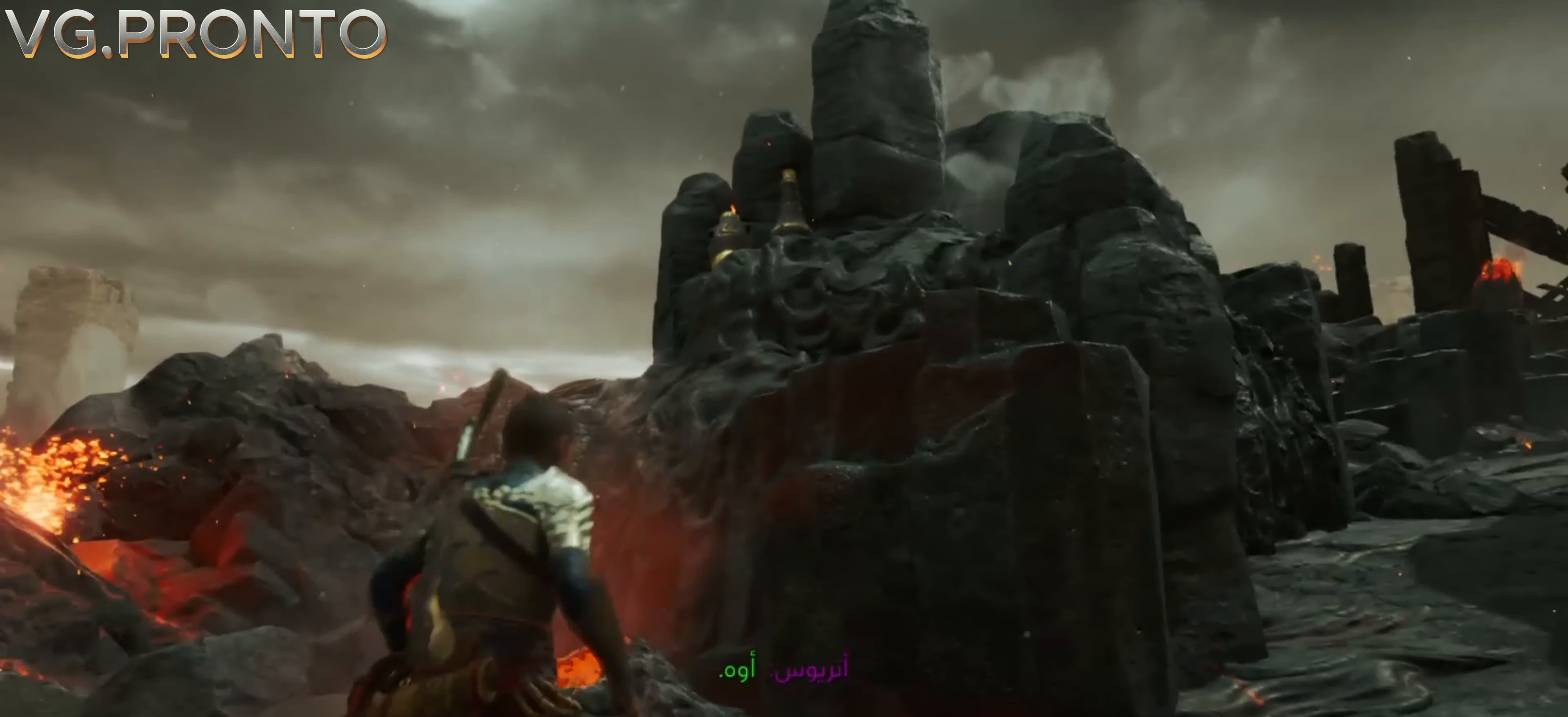
{"buttons": [], "left_stick": "down-right", "right_stick": "down-right", "events": [[166, "right_stick", "up-left"], [266, "left_stick", "down-right"], [266, "right_stick", "down-right"]]}
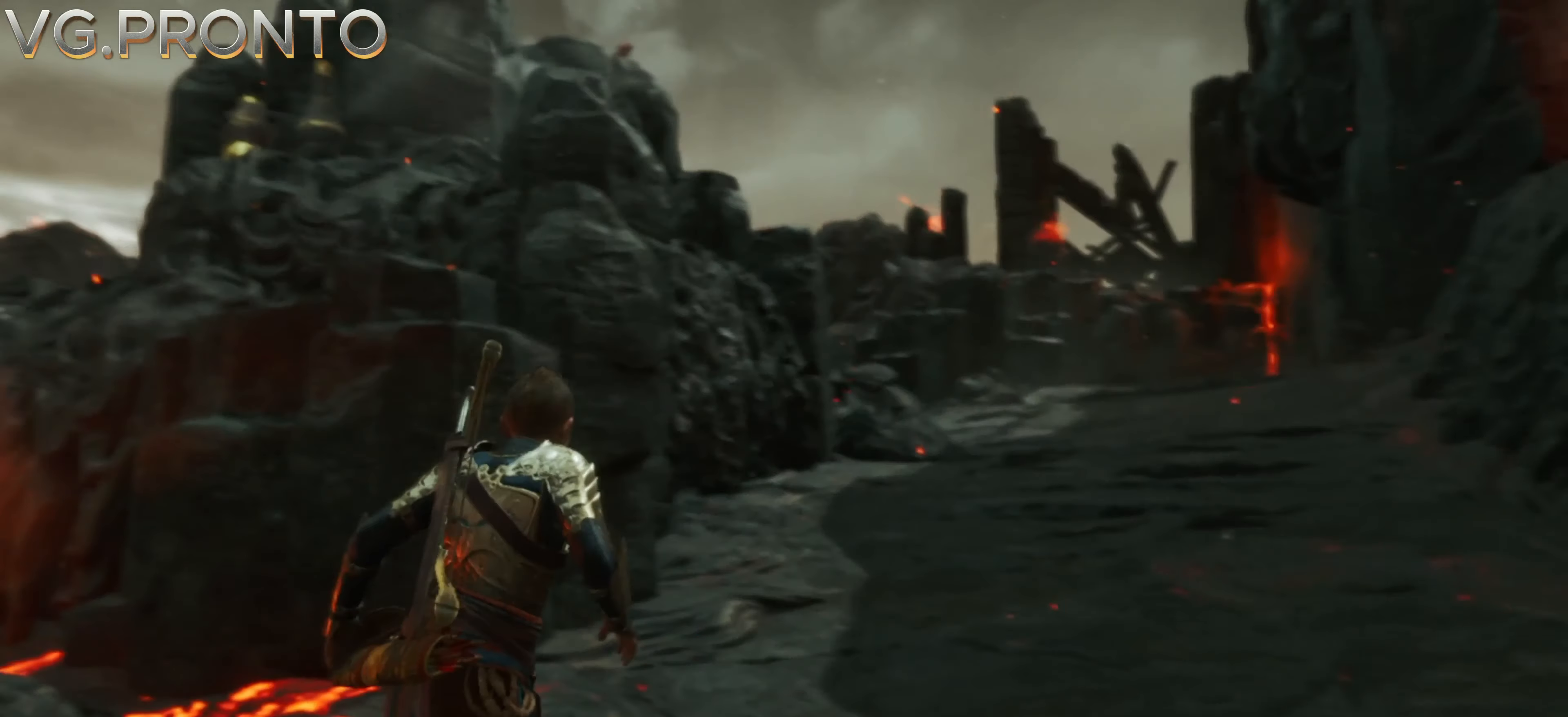
{"buttons": [], "left_stick": "right", "right_stick": "center", "events": [[66, "right_stick", "up-left"], [166, "right_stick", "center"], [266, "left_stick", "right"]]}
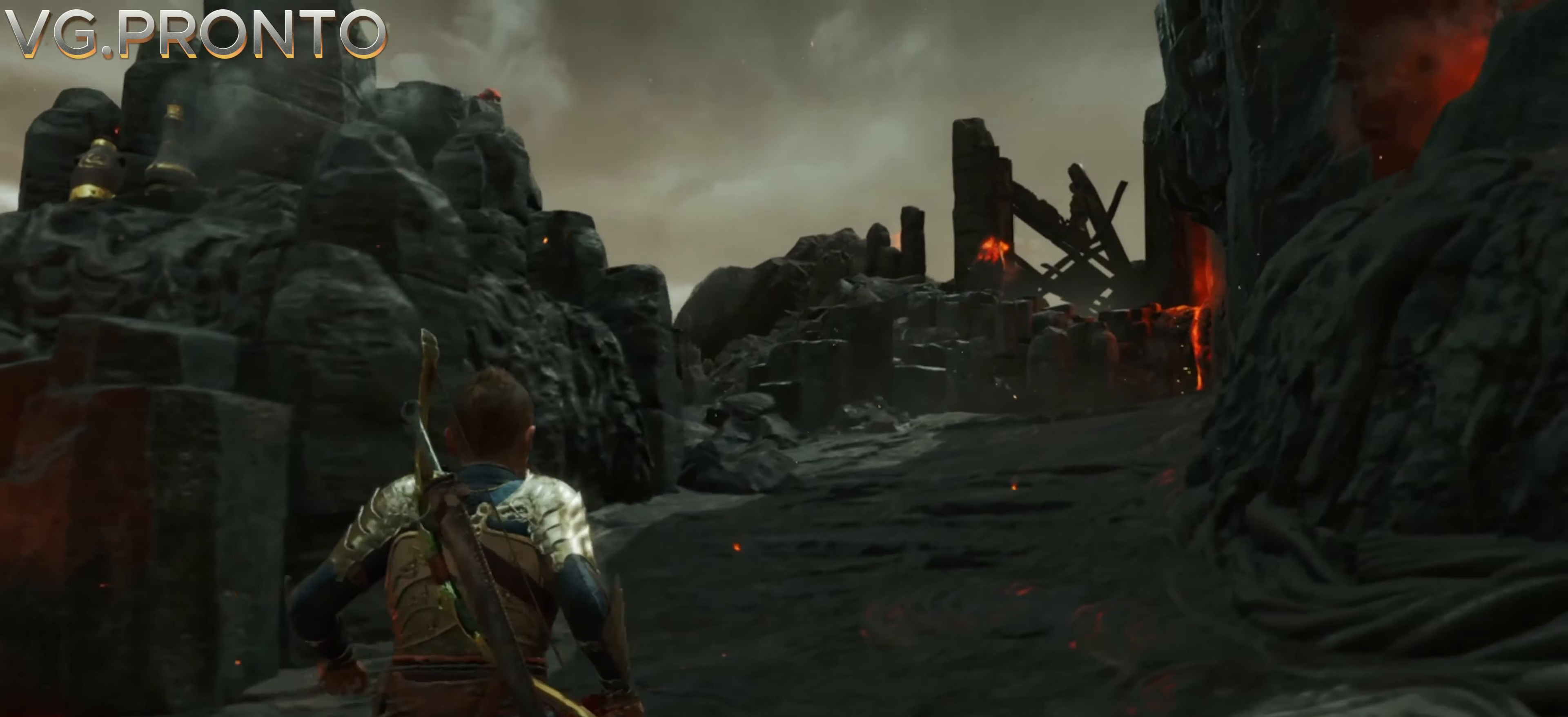
{"buttons": [], "left_stick": "up-right", "right_stick": "up-left", "events": [[33, "left_stick", "up-right"], [100, "right_stick", "up-left"], [333, "right_stick", "down-right"], [467, "right_stick", "up-left"]]}
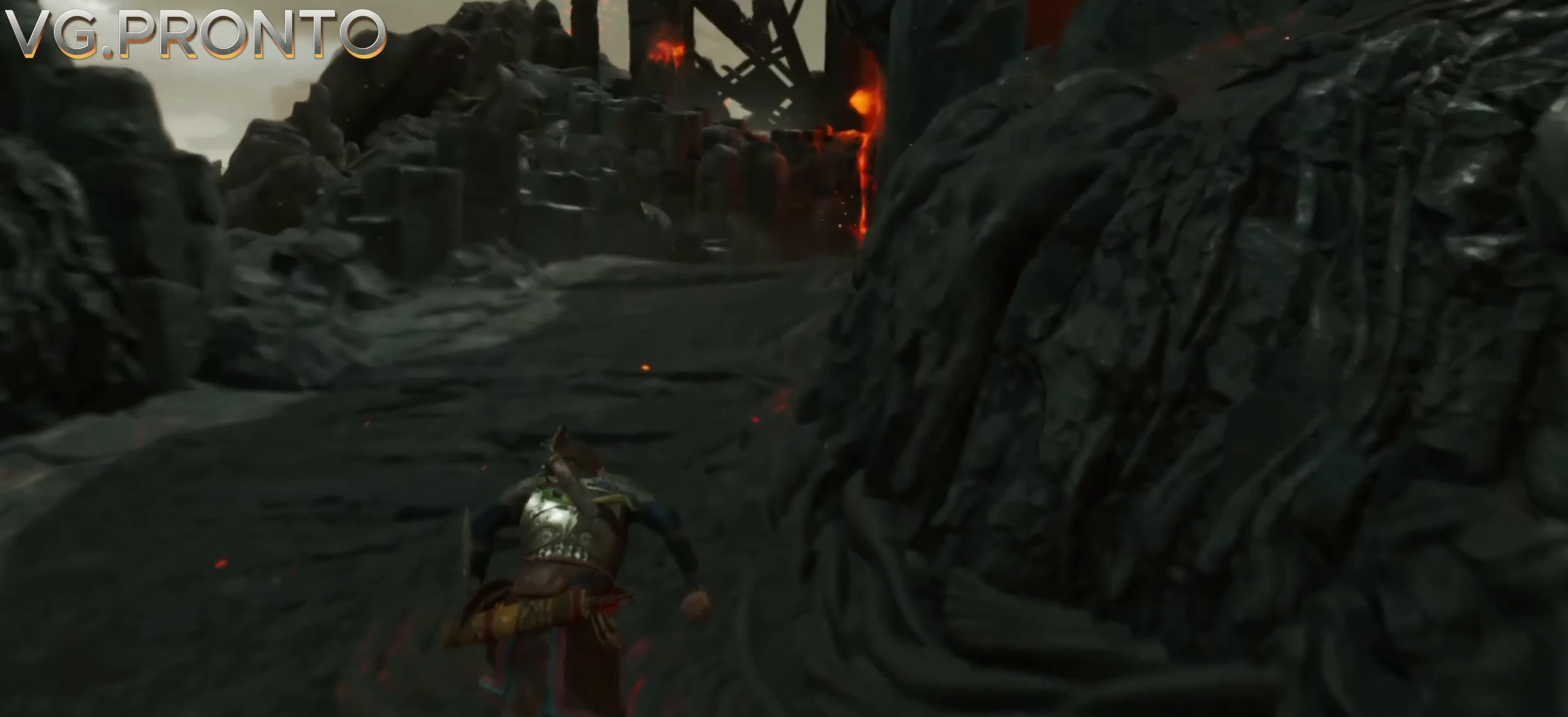
{"buttons": [], "left_stick": "up", "right_stick": "center", "events": [[33, "left_stick", "center"], [67, "right_stick", "center"], [100, "left_stick", "up"]]}
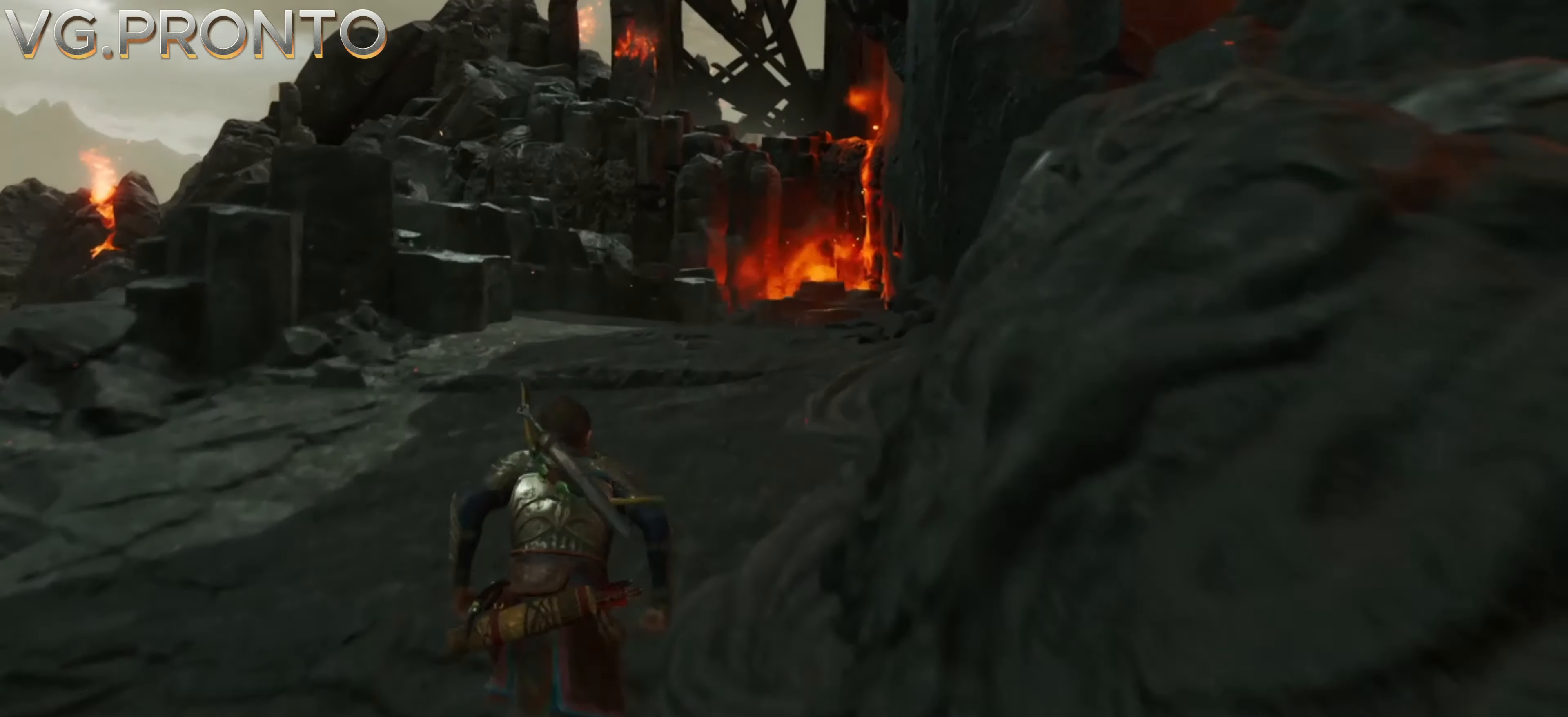
{"buttons": [], "left_stick": "up", "right_stick": "up-left", "events": [[200, "right_stick", "up-left"]]}
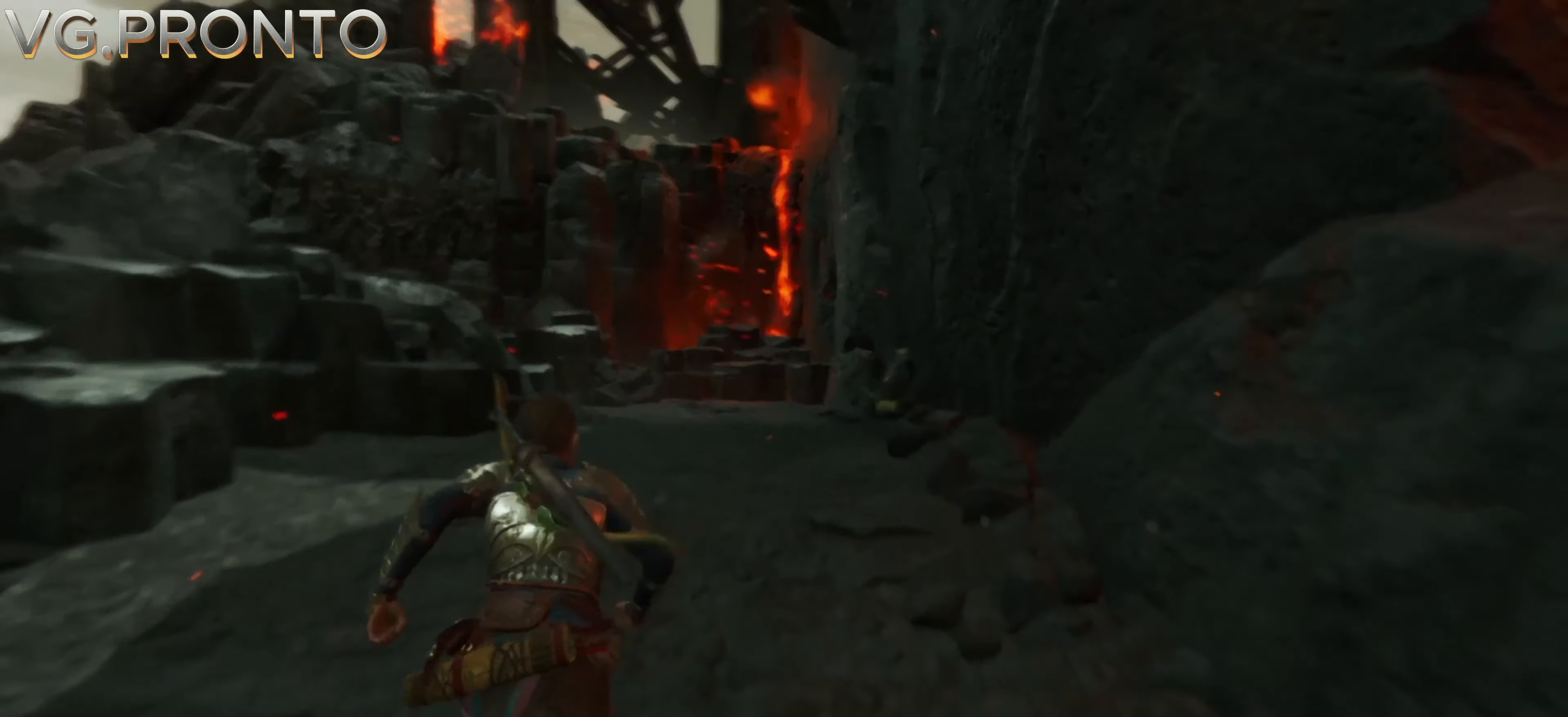
{"buttons": [], "left_stick": "up", "right_stick": "up-left", "events": []}
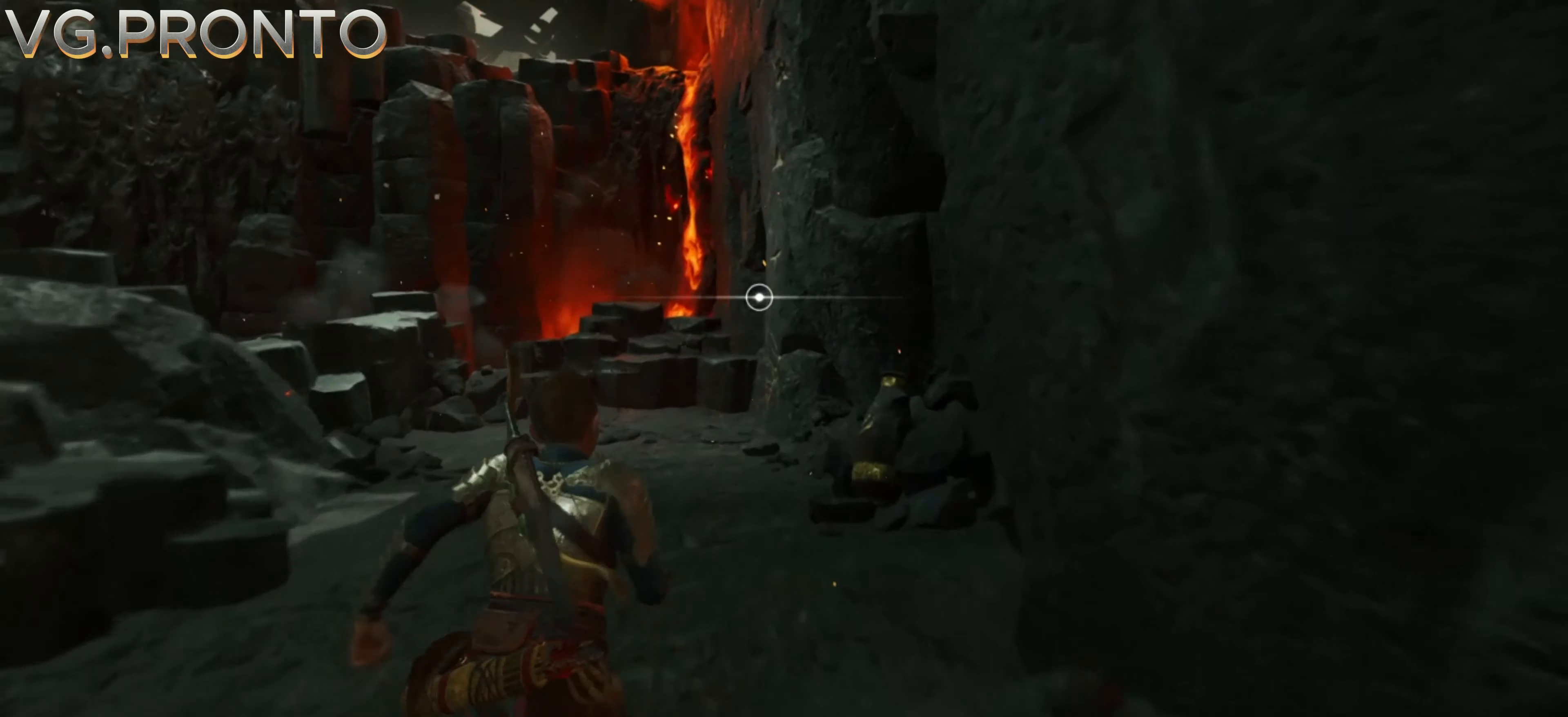
{"buttons": [], "left_stick": "up", "right_stick": "up-left", "events": []}
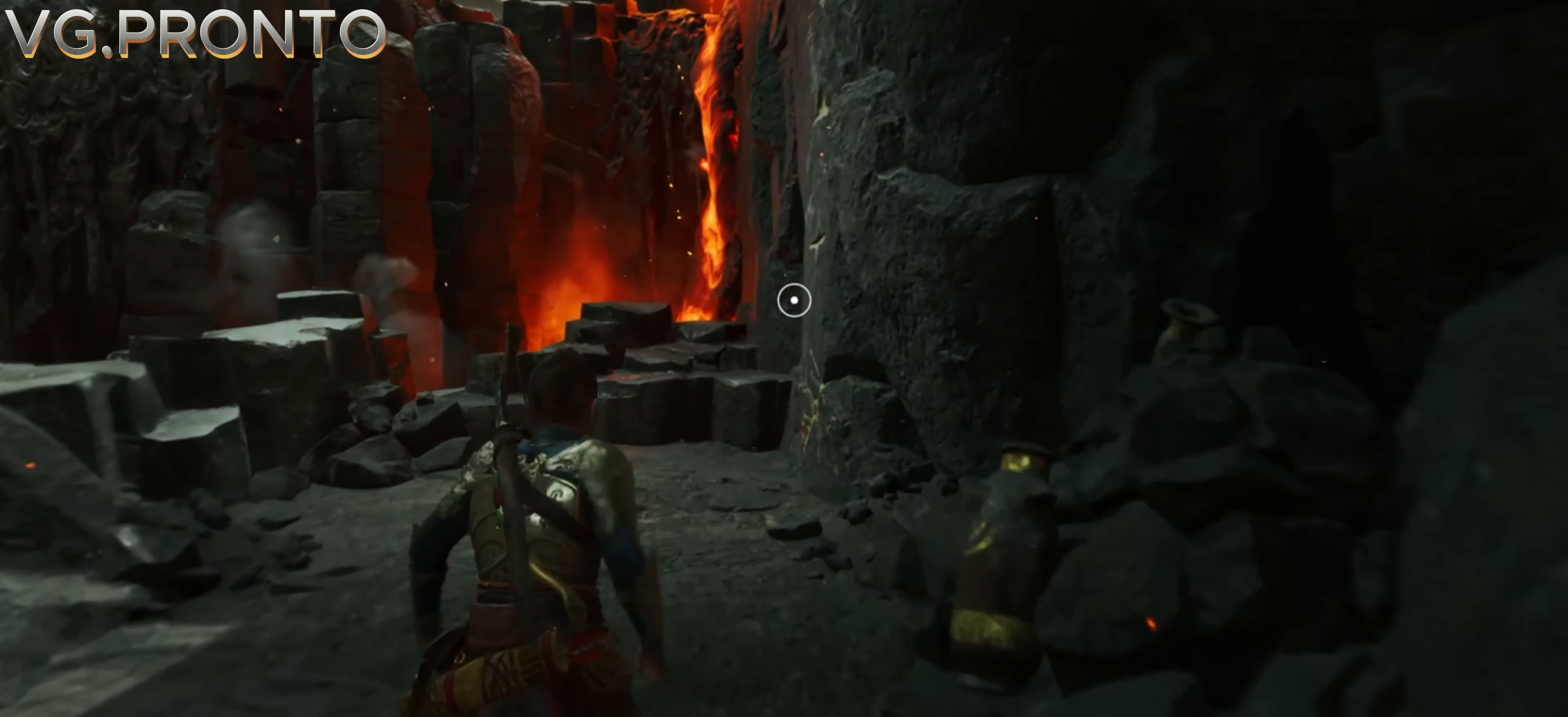
{"buttons": [], "left_stick": "up", "right_stick": "center", "events": [[267, "right_stick", "center"]]}
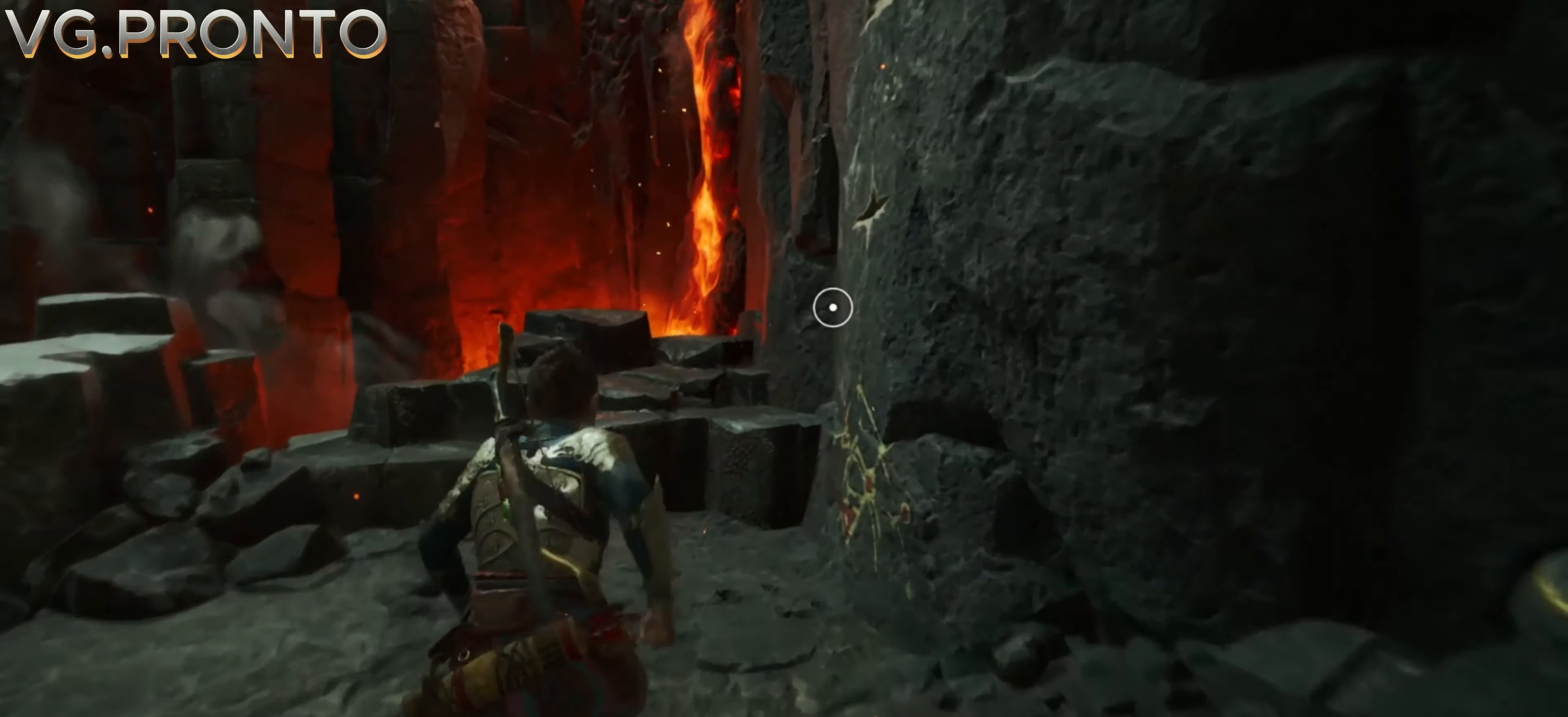
{"buttons": [], "left_stick": "up-right", "right_stick": "center", "events": [[233, "CIRCLE", "down"], [300, "left_stick", "right"], [467, "left_stick", "up-right"], [500, "CIRCLE", "up"]]}
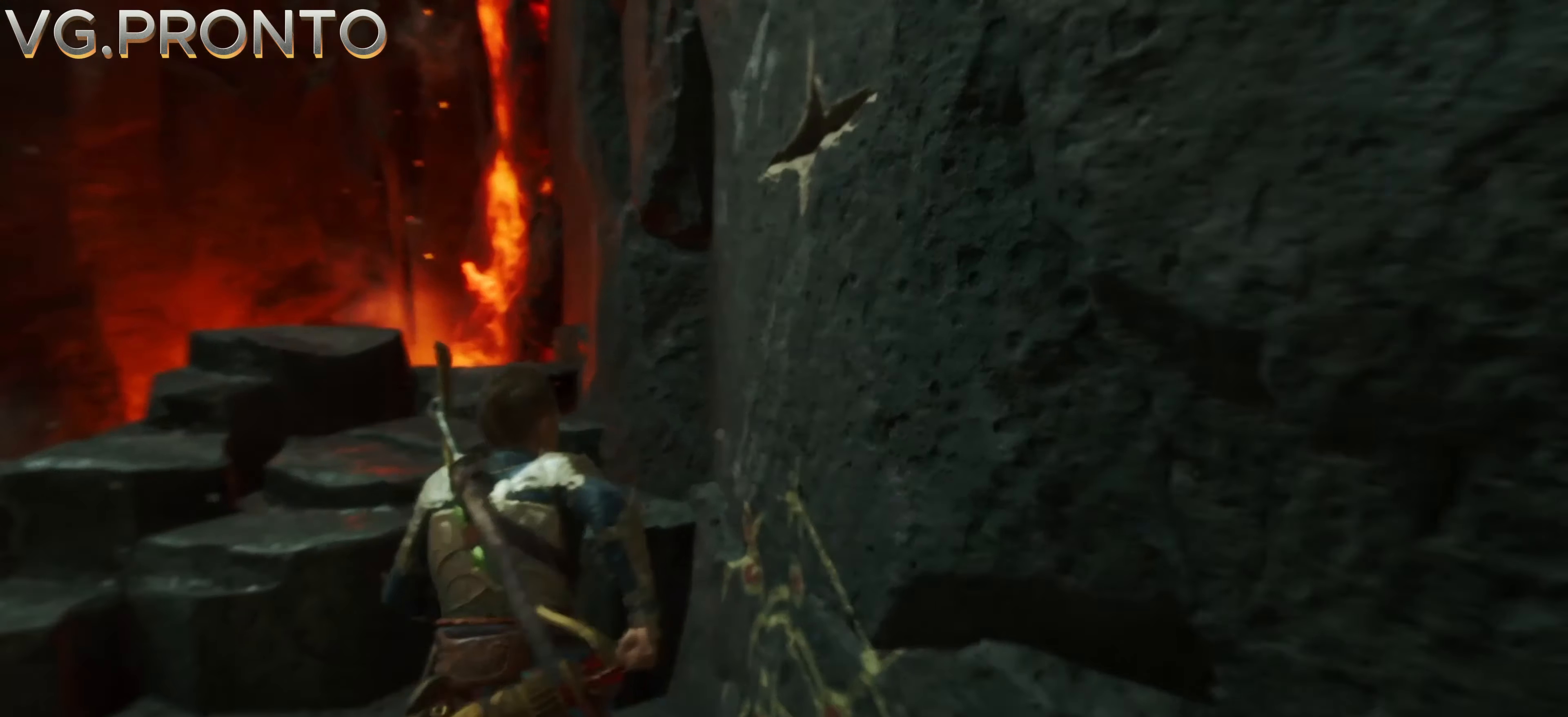
{"buttons": [], "left_stick": "center", "right_stick": "up-left", "events": [[100, "left_stick", "center"], [467, "right_stick", "up-left"]]}
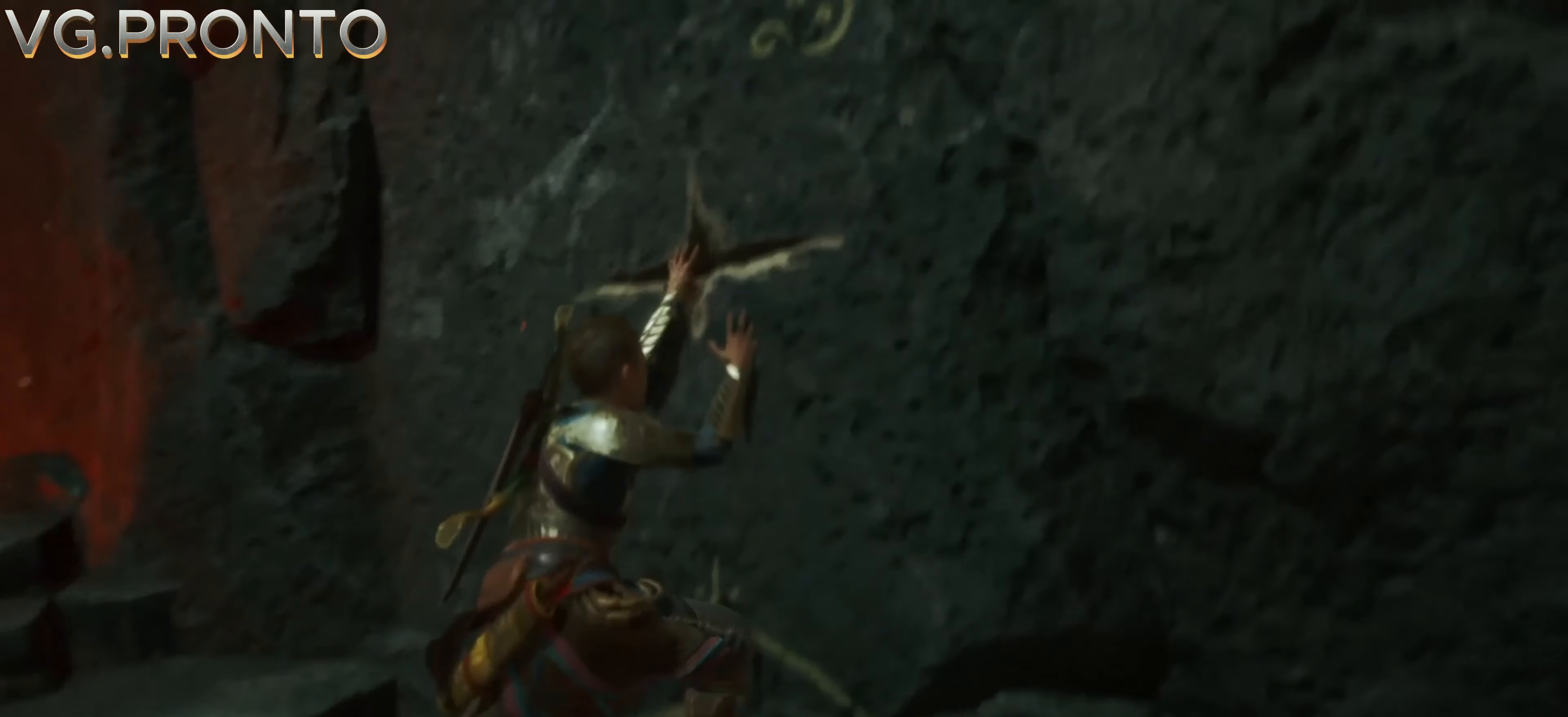
{"buttons": [], "left_stick": "center", "right_stick": "center", "events": [[167, "right_stick", "center"]]}
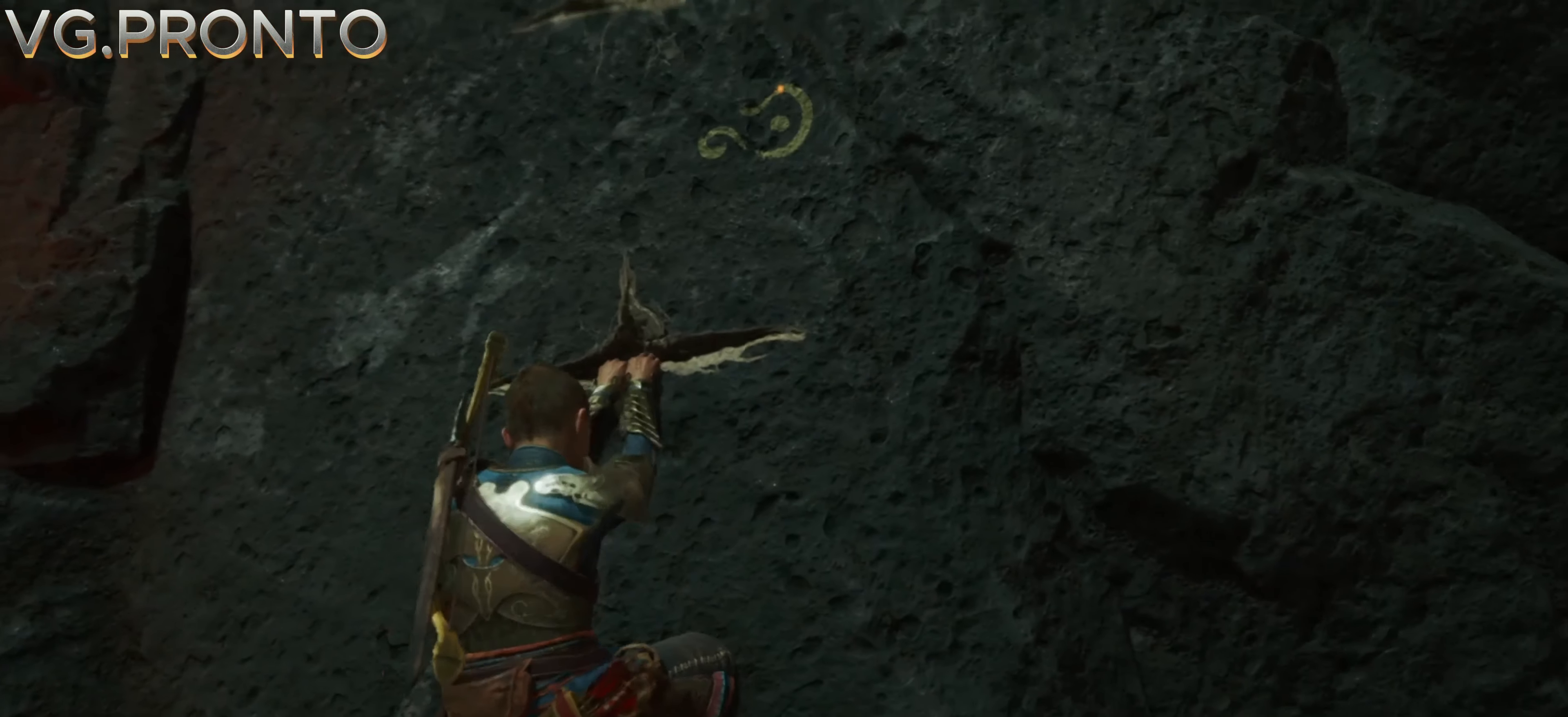
{"buttons": [], "left_stick": "up", "right_stick": "center"}
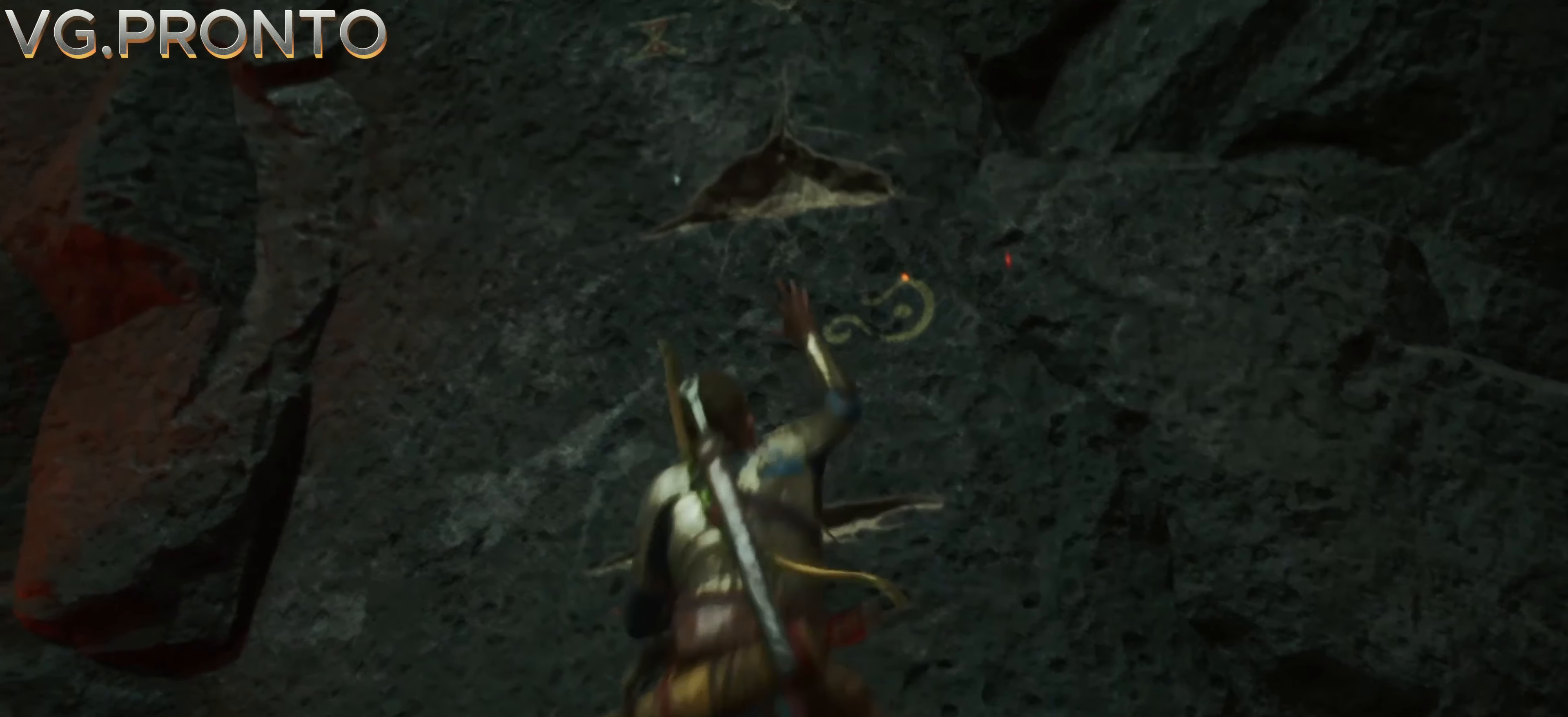
{"buttons": [], "left_stick": "up", "right_stick": "center", "events": []}
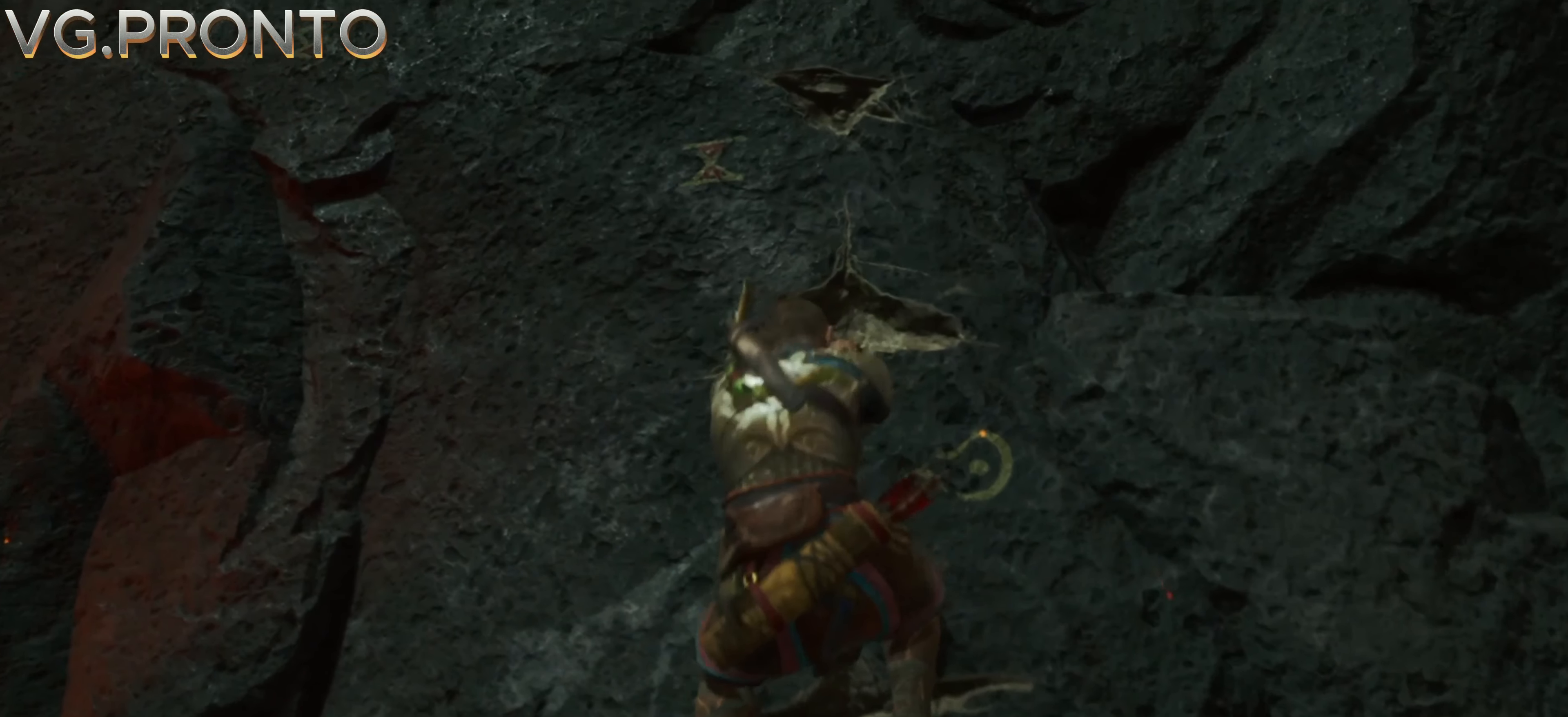
{"buttons": [], "left_stick": "up", "right_stick": "center", "events": []}
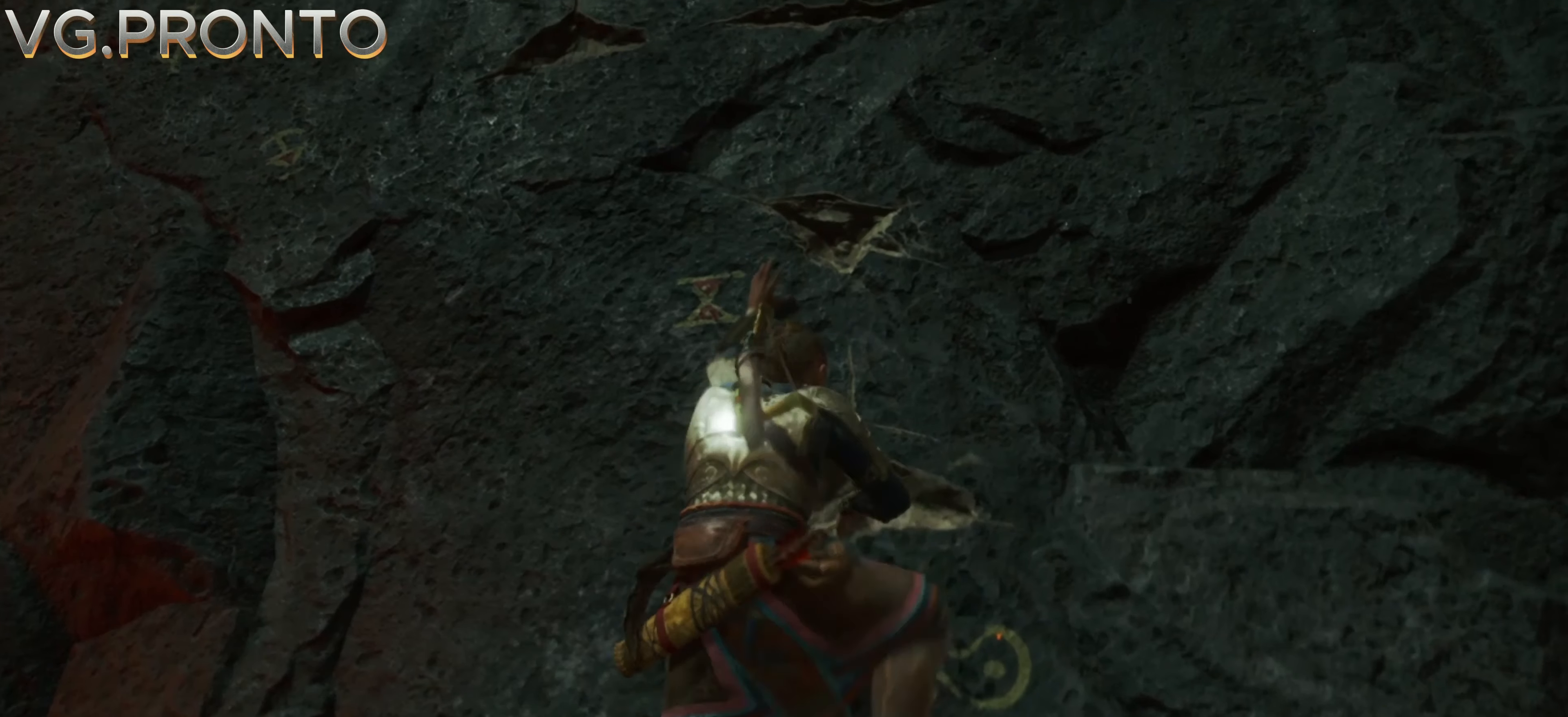
{"buttons": [], "left_stick": "up", "right_stick": "center", "events": []}
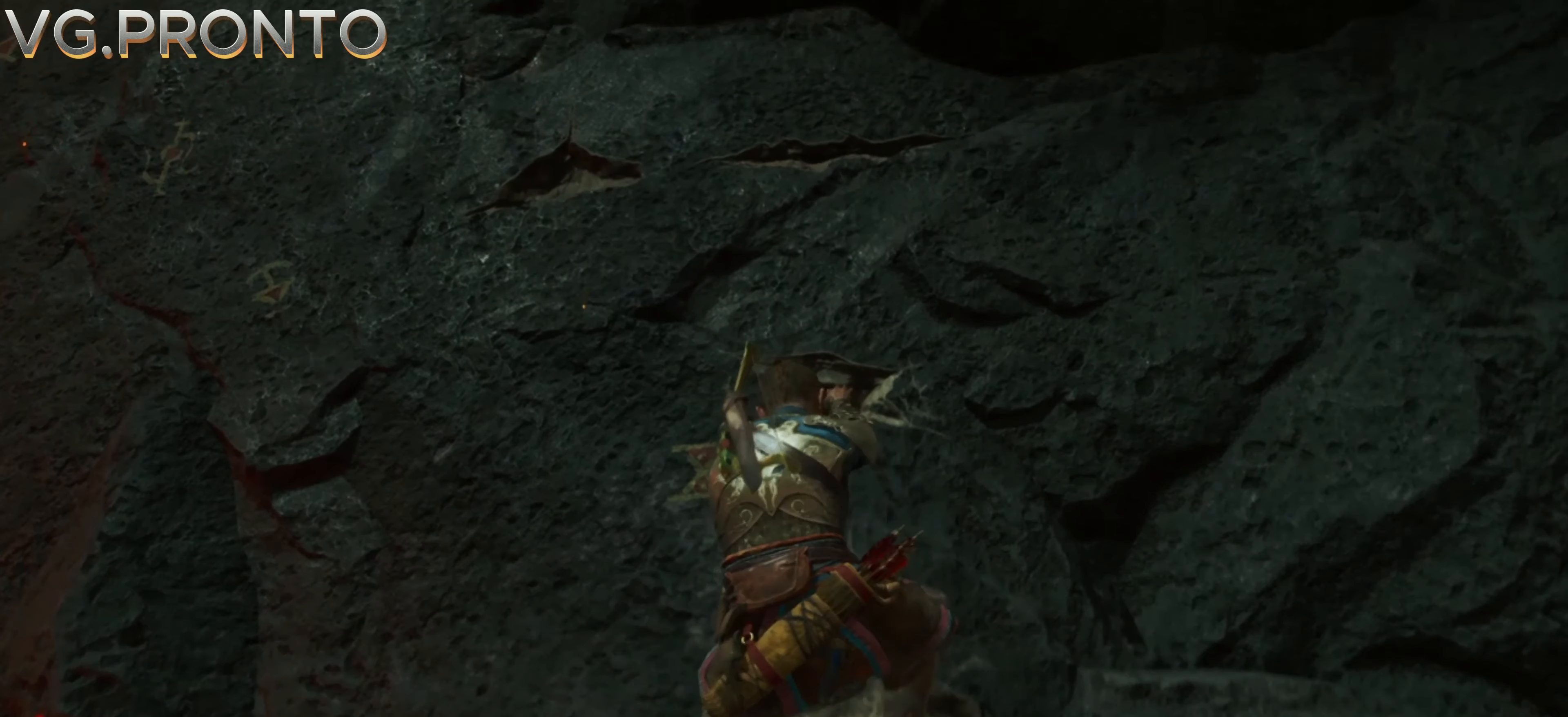
{"buttons": [], "left_stick": "up", "right_stick": "center", "events": []}
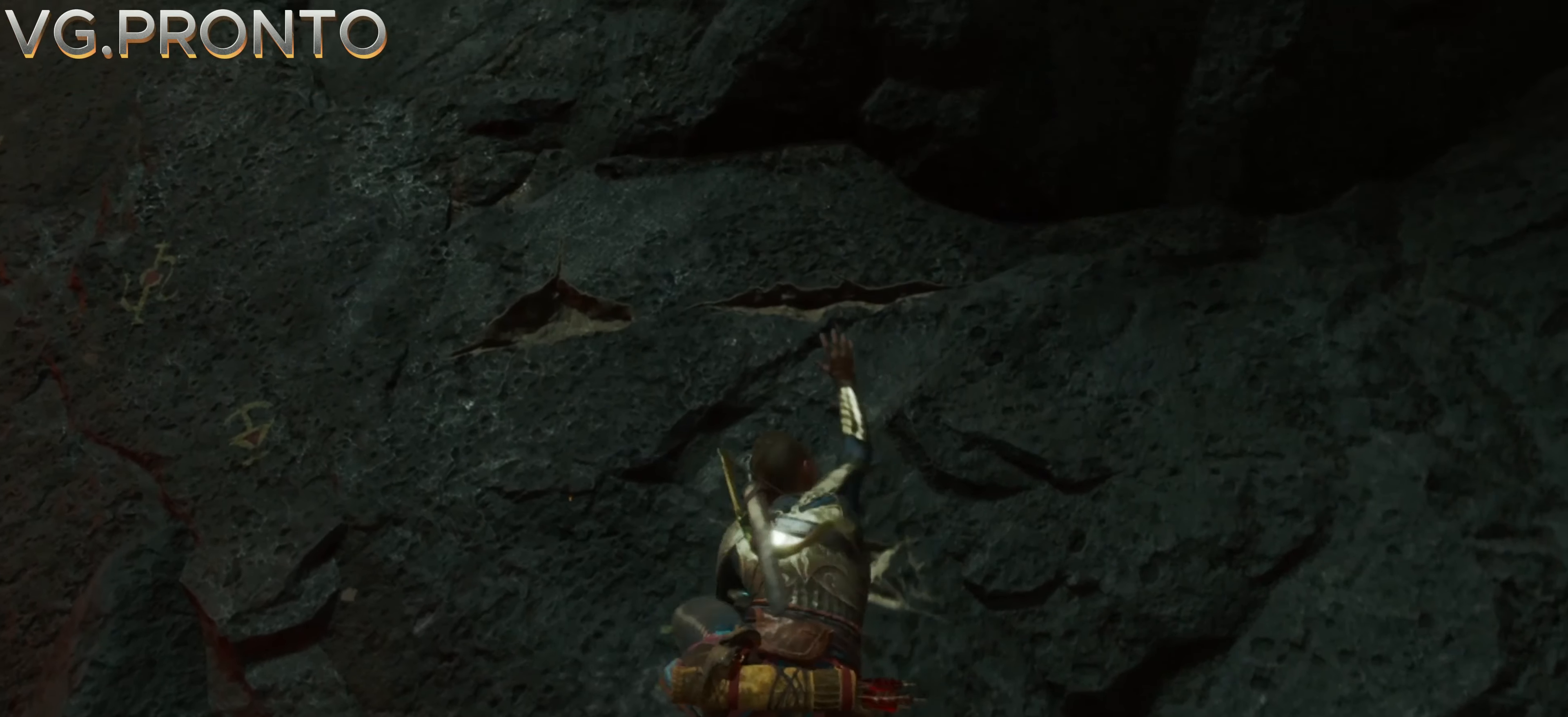
{"buttons": [], "left_stick": "left", "right_stick": "center", "events": [[234, "left_stick", "up-left"], [367, "left_stick", "left"]]}
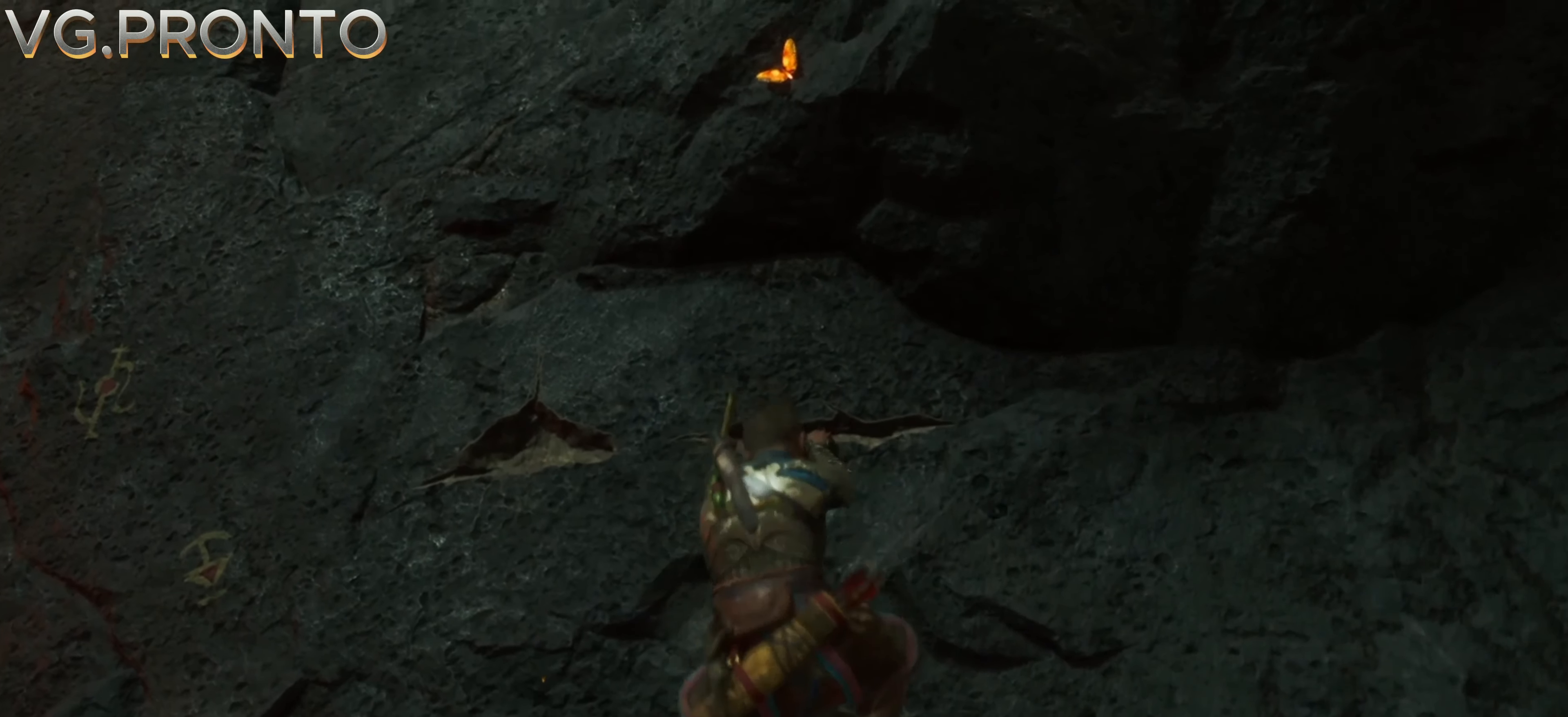
{"buttons": [], "left_stick": "center", "right_stick": "center", "events": [[67, "left_stick", "center"]]}
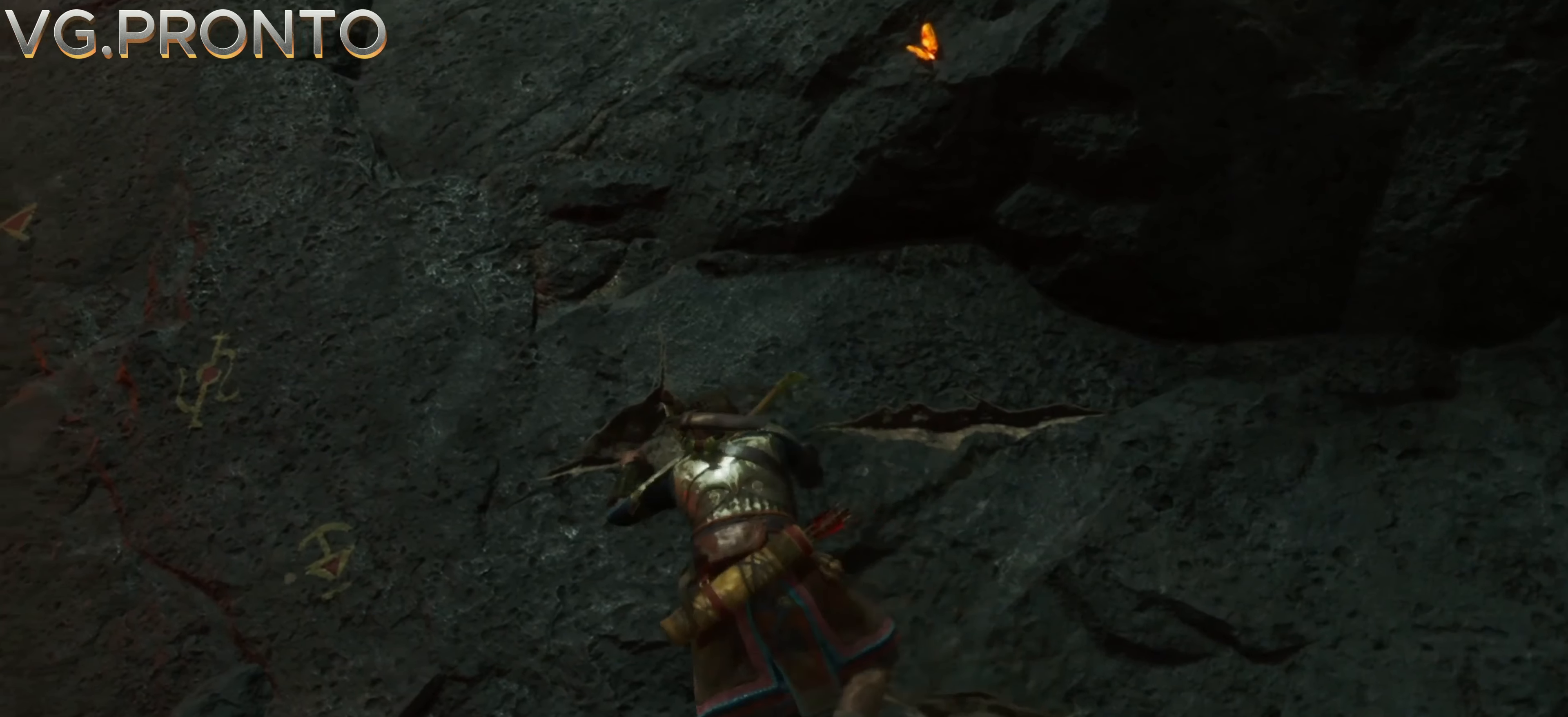
{"buttons": [], "left_stick": "center", "right_stick": "center", "events": []}
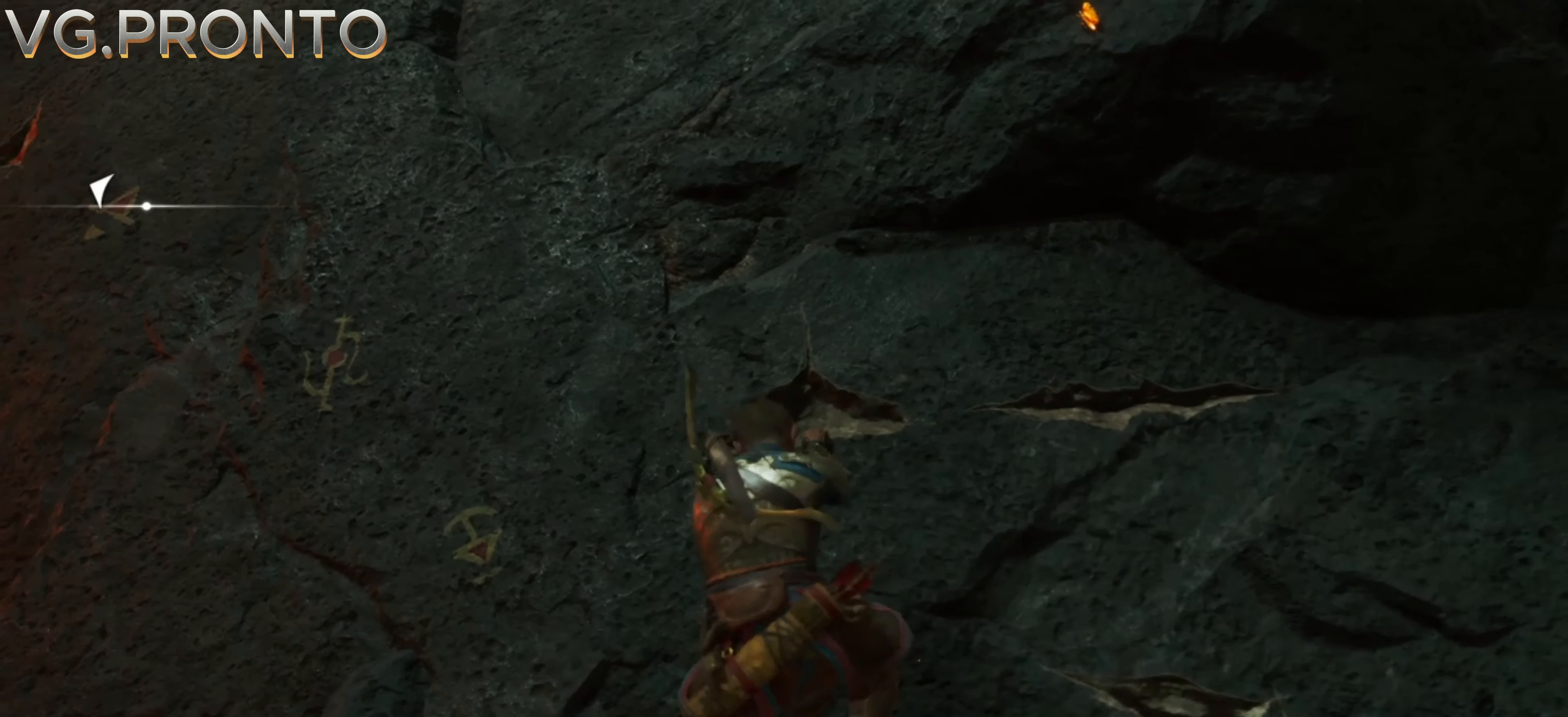
{"buttons": [], "left_stick": "left", "right_stick": "center", "events": [[434, "left_stick", "left"]]}
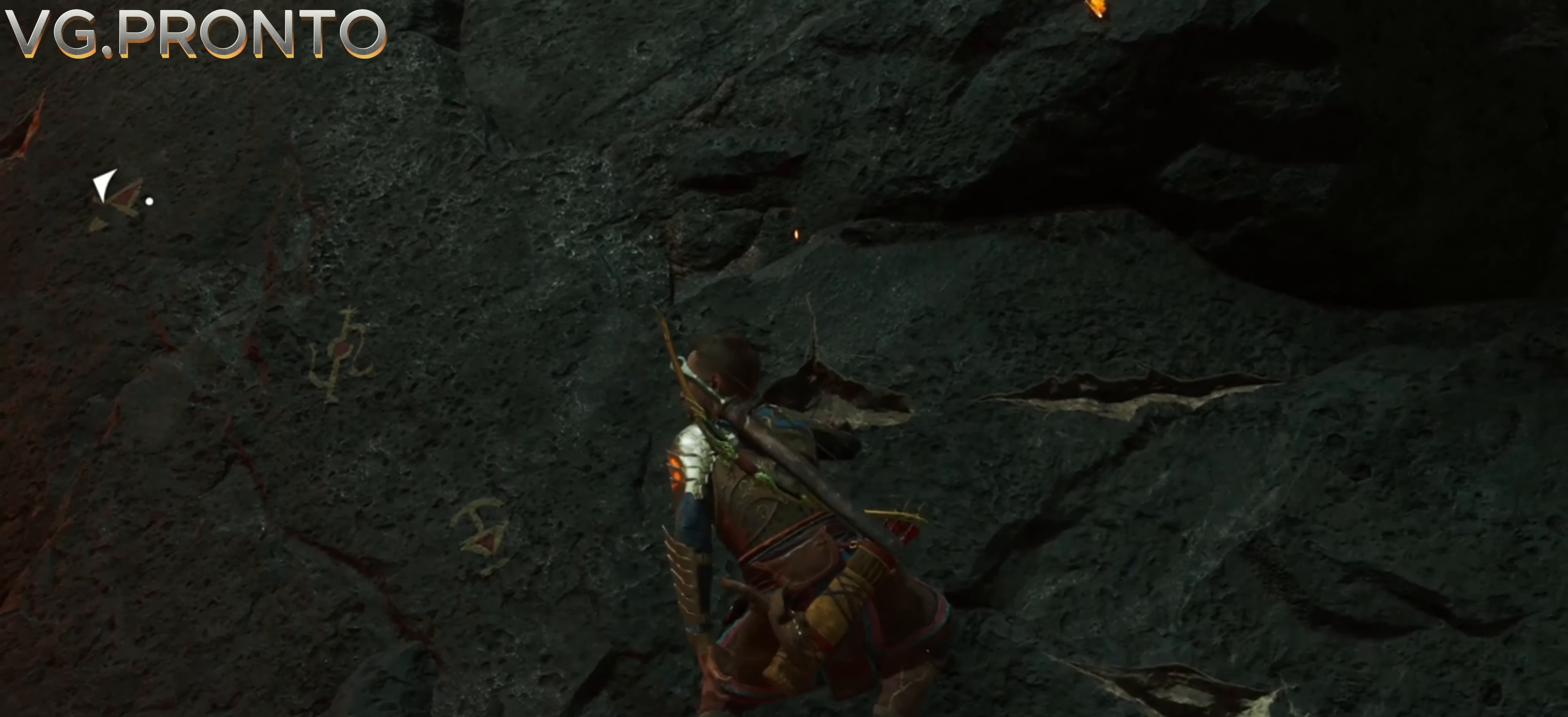
{"buttons": [], "left_stick": "left", "right_stick": "center", "events": []}
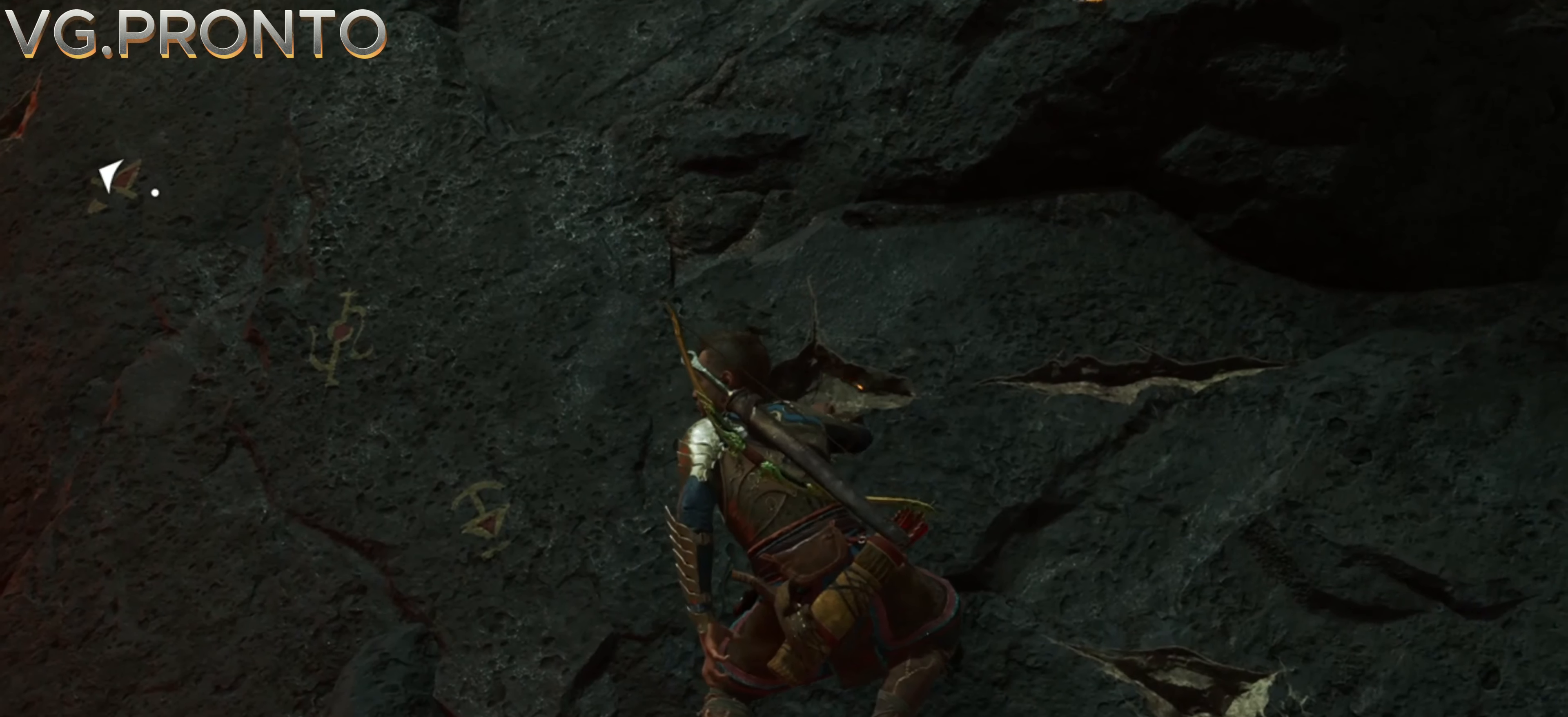
{"buttons": [], "left_stick": "left", "right_stick": "center", "events": []}